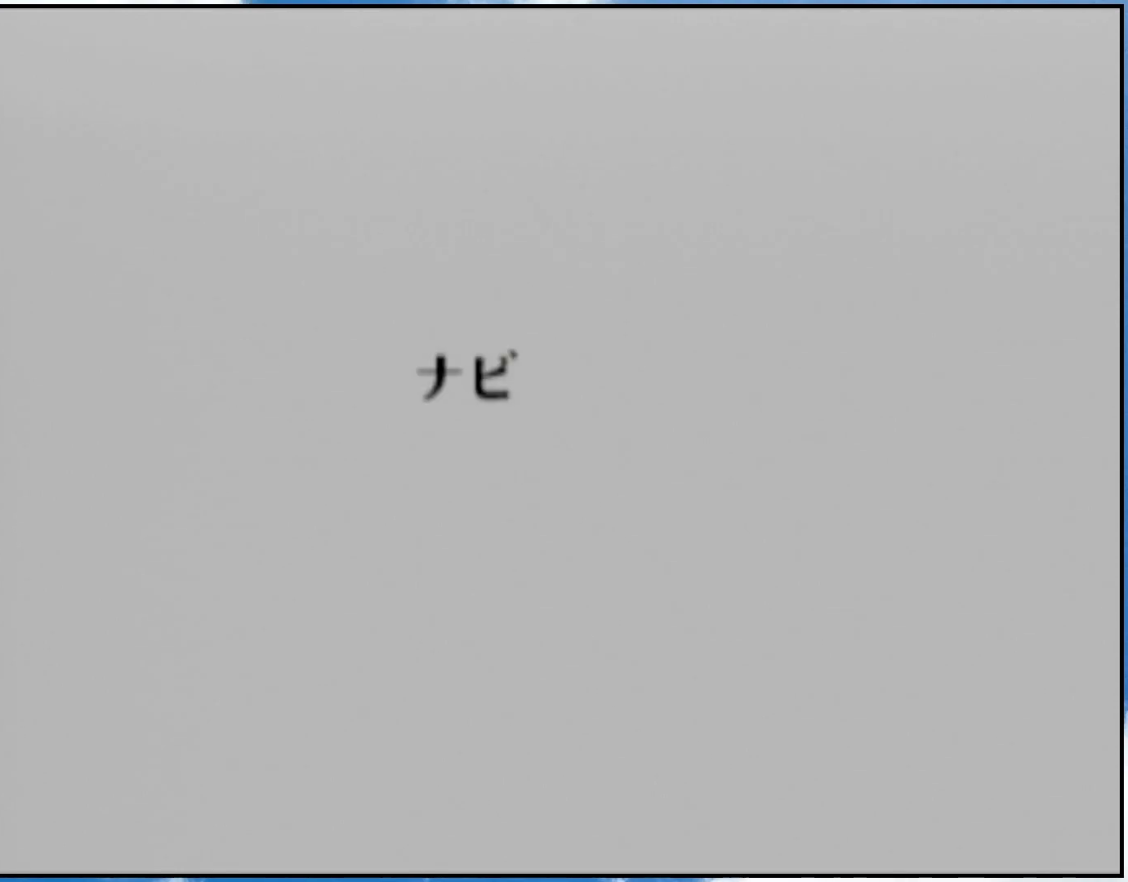
Gameplay with a controller (Nintendo layout); each line is a JSON object with the inputs held at the frame after it. "events" lists button and stick changes between this image and that frame as [ms after this image, input, new state], when the widget could be followed in between. Not read: L3 R3.
{"buttons": [], "left_stick": "center", "right_stick": "center", "events": [[33, "B", "up"], [83, "A", "down"], [283, "A", "up"], [283, "B", "down"], [333, "A", "down"], [333, "B", "up"], [400, "A", "up"]]}
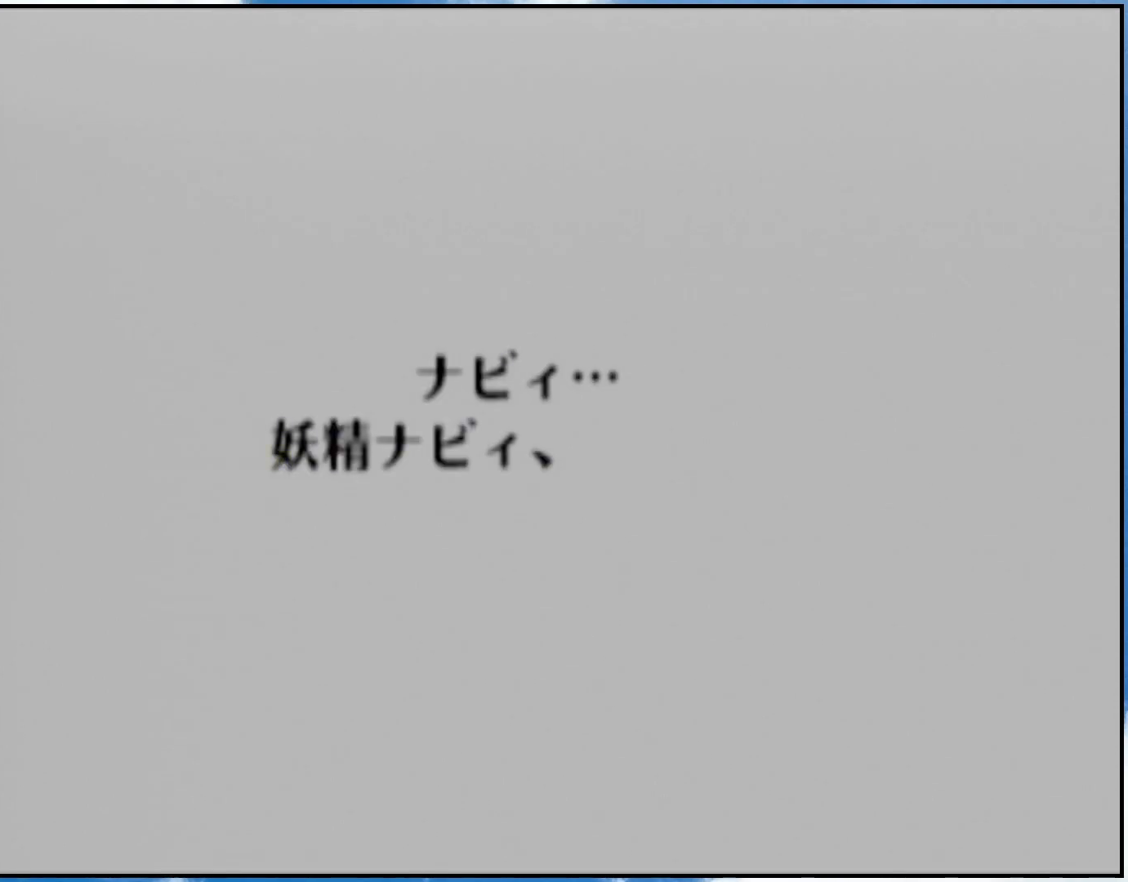
{"buttons": ["B"], "left_stick": "center", "right_stick": "center", "events": [[33, "A", "down"], [50, "A", "up"], [50, "B", "down"], [150, "A", "down"], [217, "B", "up"], [483, "A", "up"], [483, "B", "down"]]}
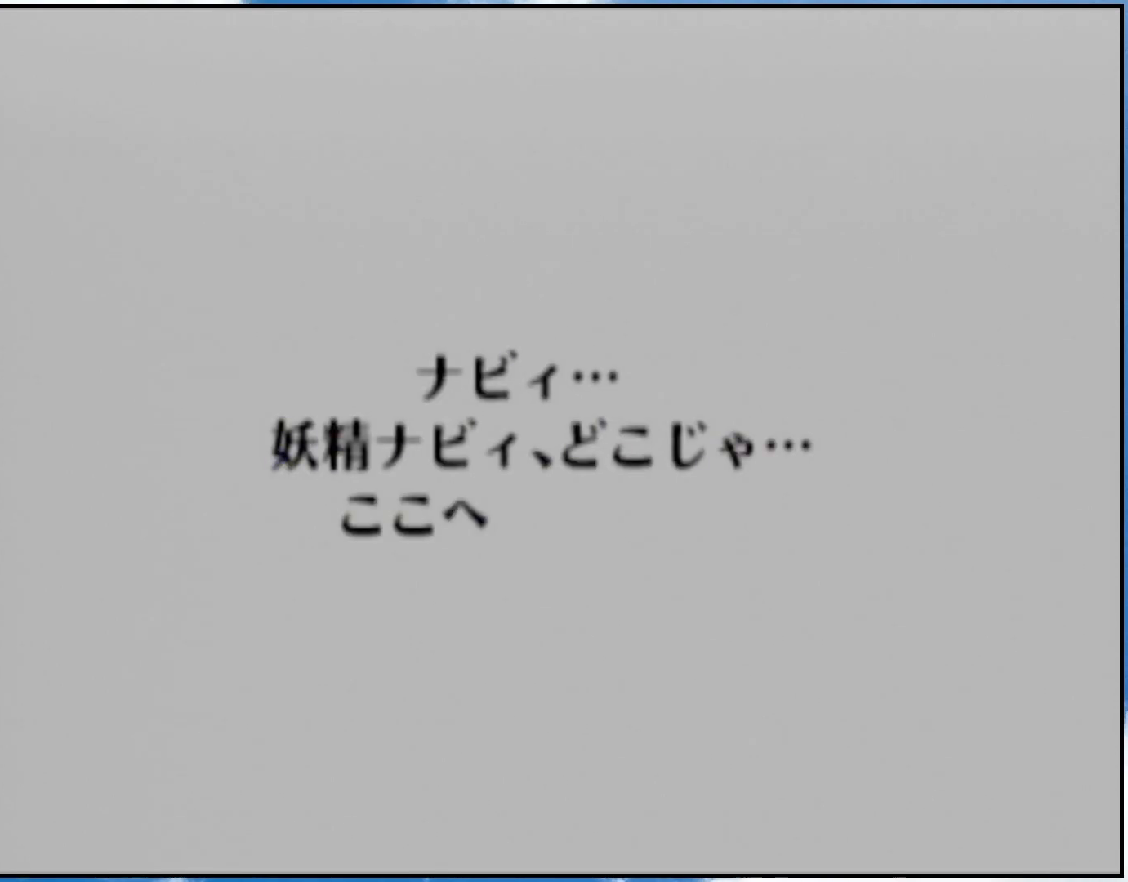
{"buttons": ["B"], "left_stick": "center", "right_stick": "center", "events": [[50, "A", "down"], [117, "B", "up"], [150, "B", "down"], [217, "B", "up"], [300, "B", "down"], [367, "A", "up"]]}
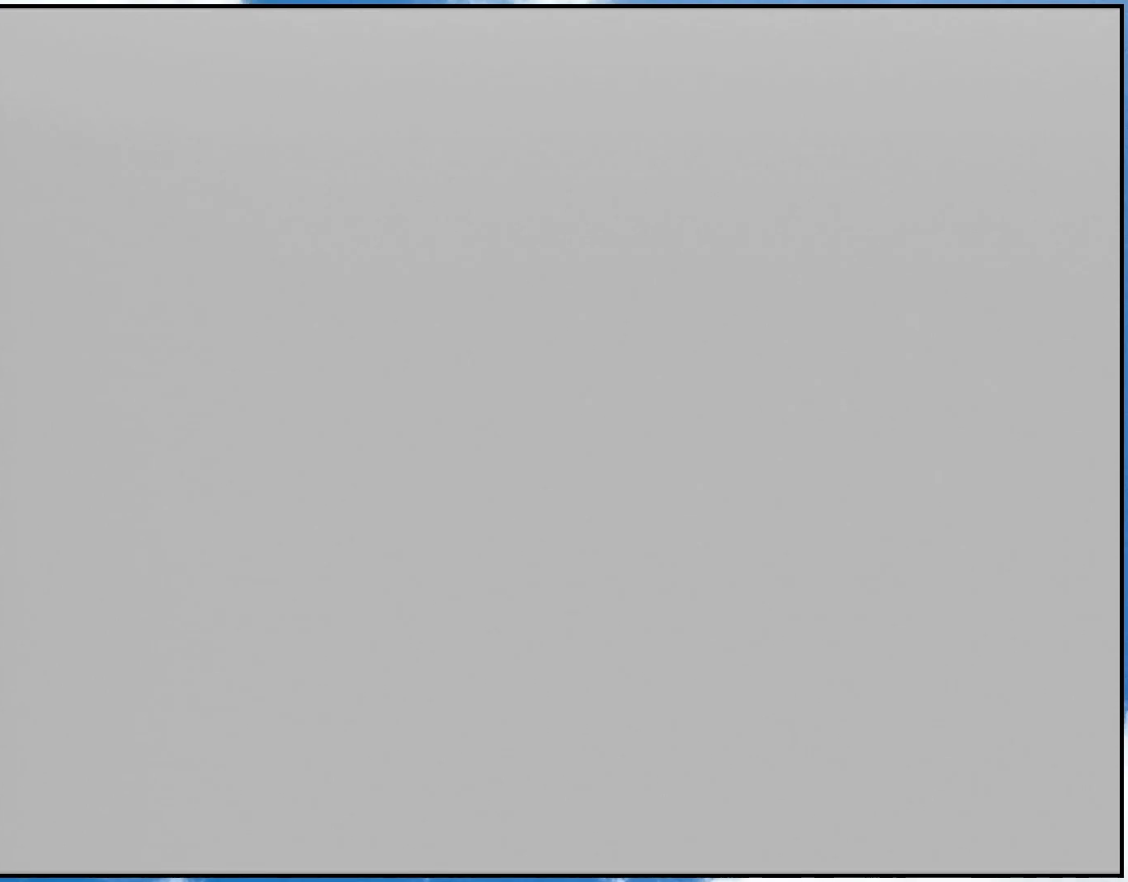
{"buttons": [], "left_stick": "center", "right_stick": "center", "events": [[50, "B", "up"]]}
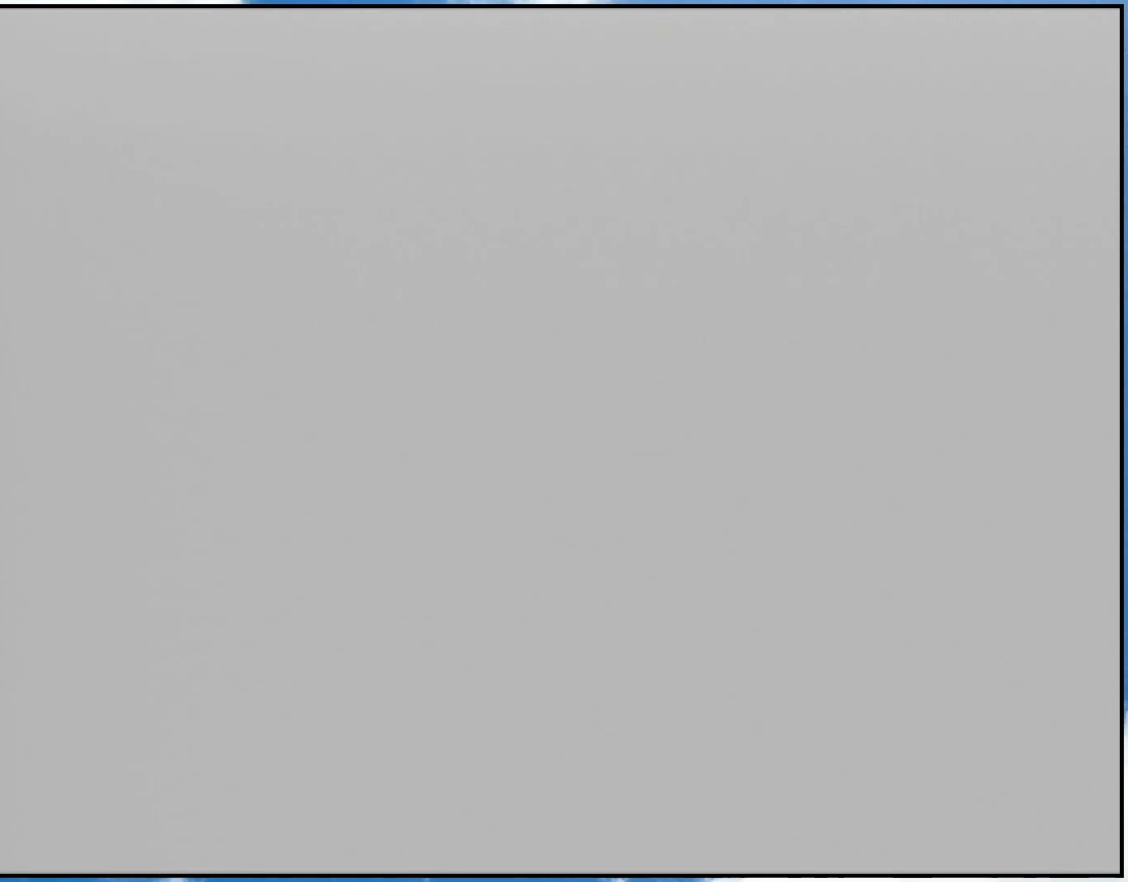
{"buttons": [], "left_stick": "center", "right_stick": "center", "events": []}
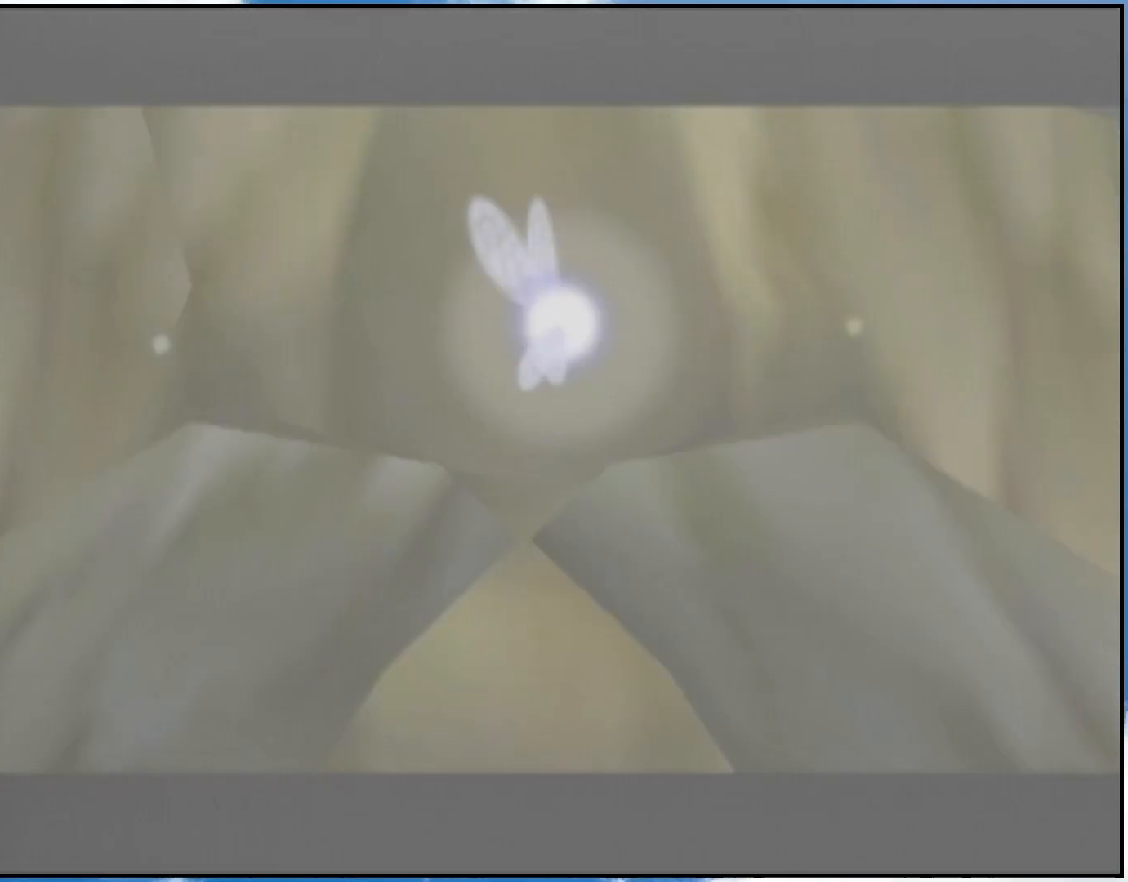
{"buttons": ["A"], "left_stick": "center", "right_stick": "center", "events": [[150, "A", "down"], [317, "A", "up"], [467, "A", "down"]]}
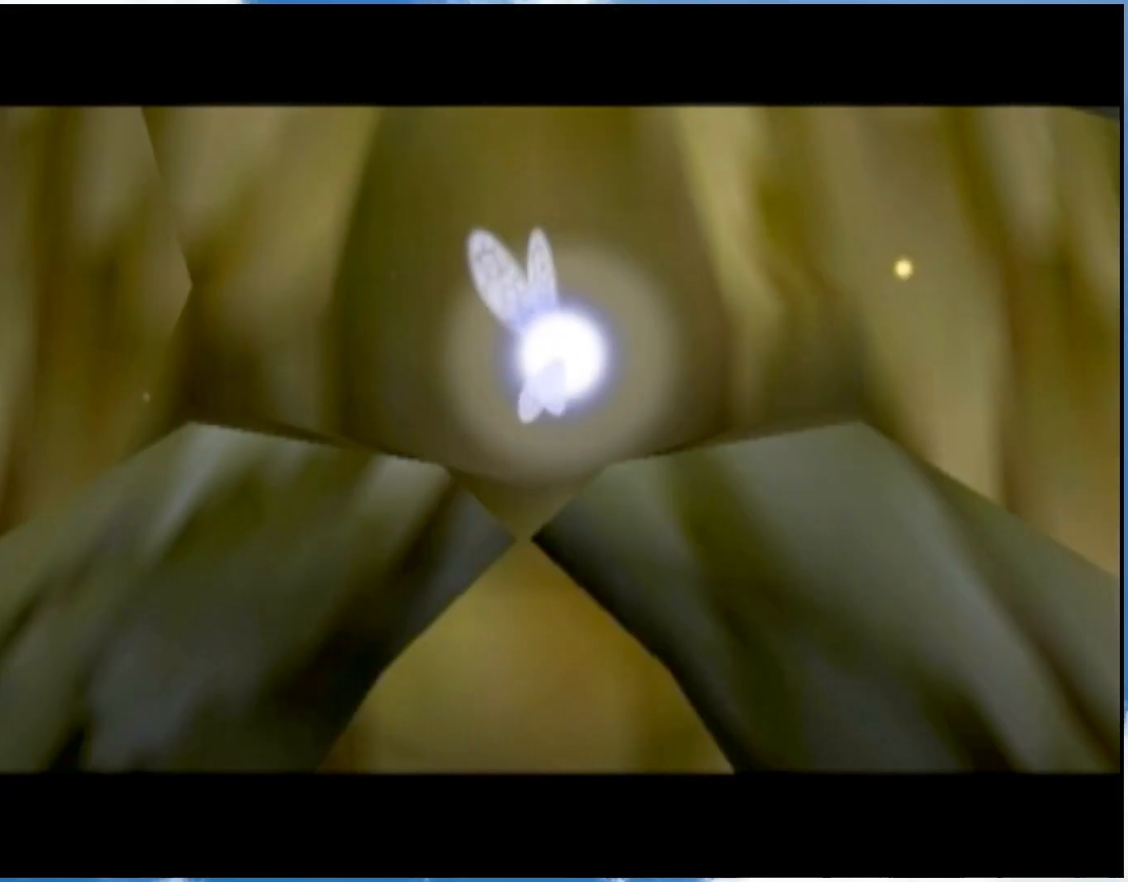
{"buttons": ["A"], "left_stick": "center", "right_stick": "center", "events": [[83, "A", "up"], [217, "A", "down"], [267, "A", "up"], [350, "B", "down"], [433, "A", "down"], [433, "B", "up"]]}
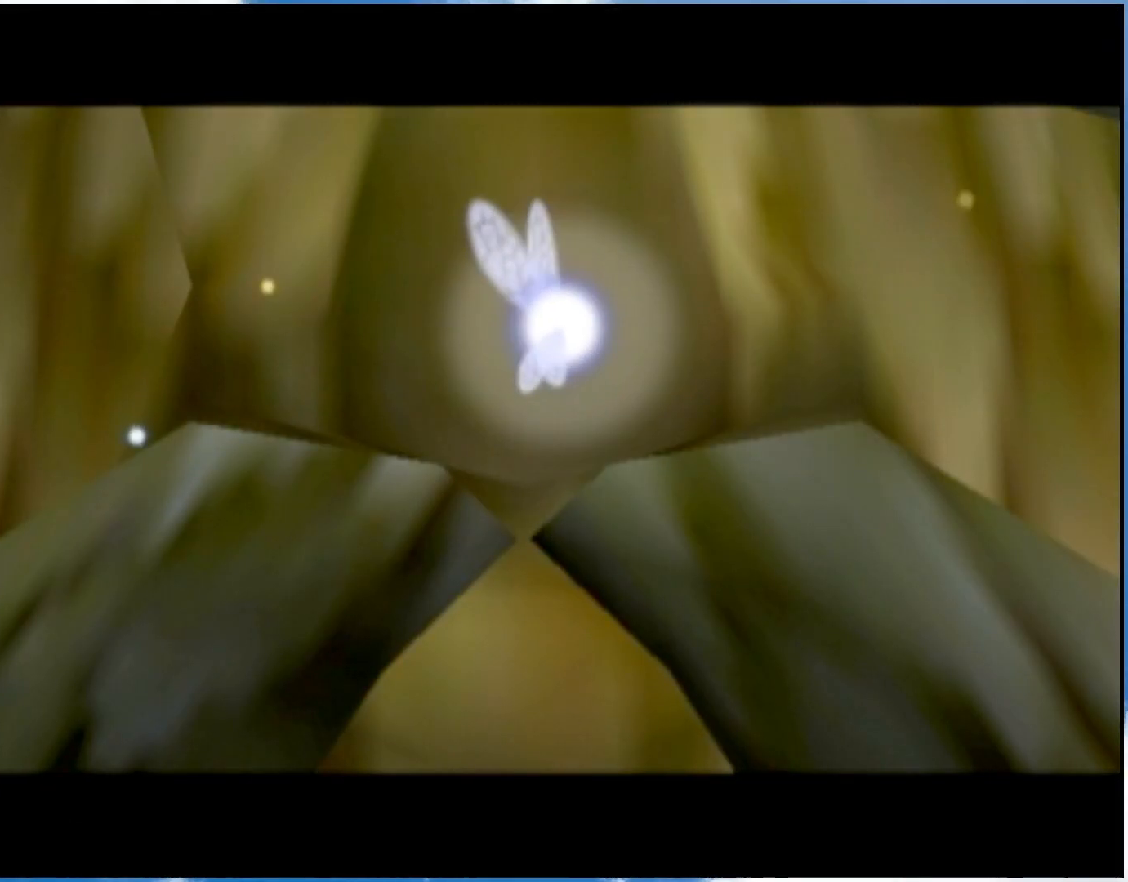
{"buttons": ["A"], "left_stick": "center", "right_stick": "center", "events": [[117, "A", "up"], [117, "B", "down"], [183, "B", "up"], [217, "B", "down"], [250, "B", "up"], [367, "A", "down"], [467, "A", "up"], [483, "A", "down"]]}
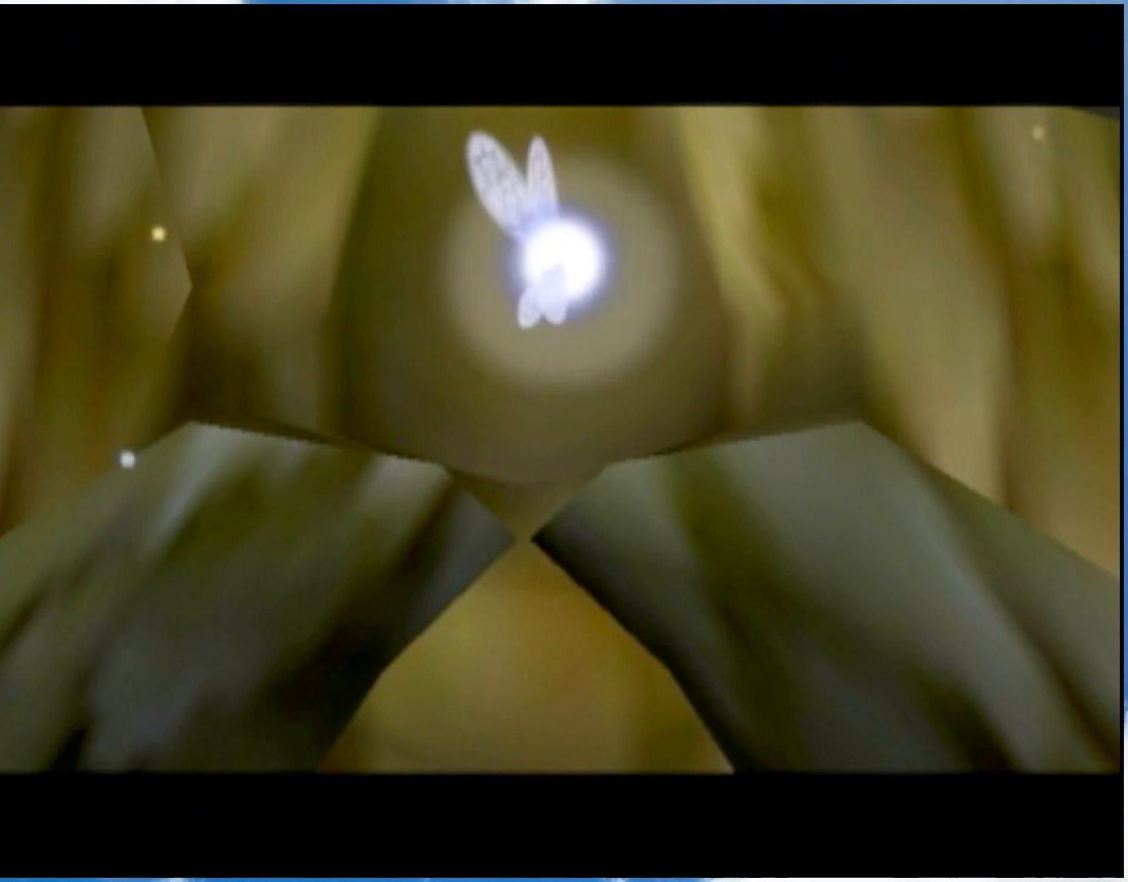
{"buttons": [], "left_stick": "center", "right_stick": "center", "events": [[33, "A", "up"], [117, "A", "down"], [183, "A", "up"], [183, "B", "down"], [233, "A", "down"], [233, "B", "up"], [433, "A", "up"]]}
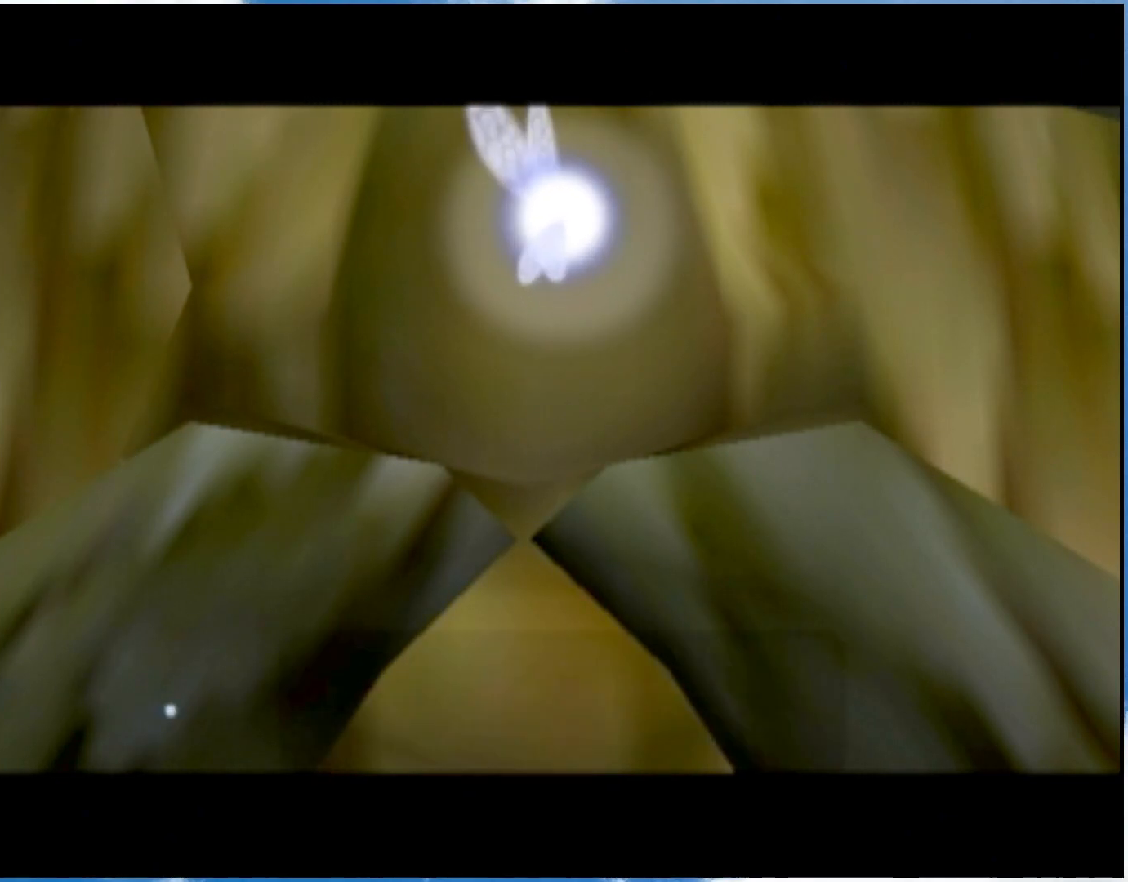
{"buttons": ["B"], "left_stick": "center", "right_stick": "center", "events": [[83, "A", "down"], [283, "A", "up"], [400, "A", "down"], [483, "A", "up"], [483, "B", "down"]]}
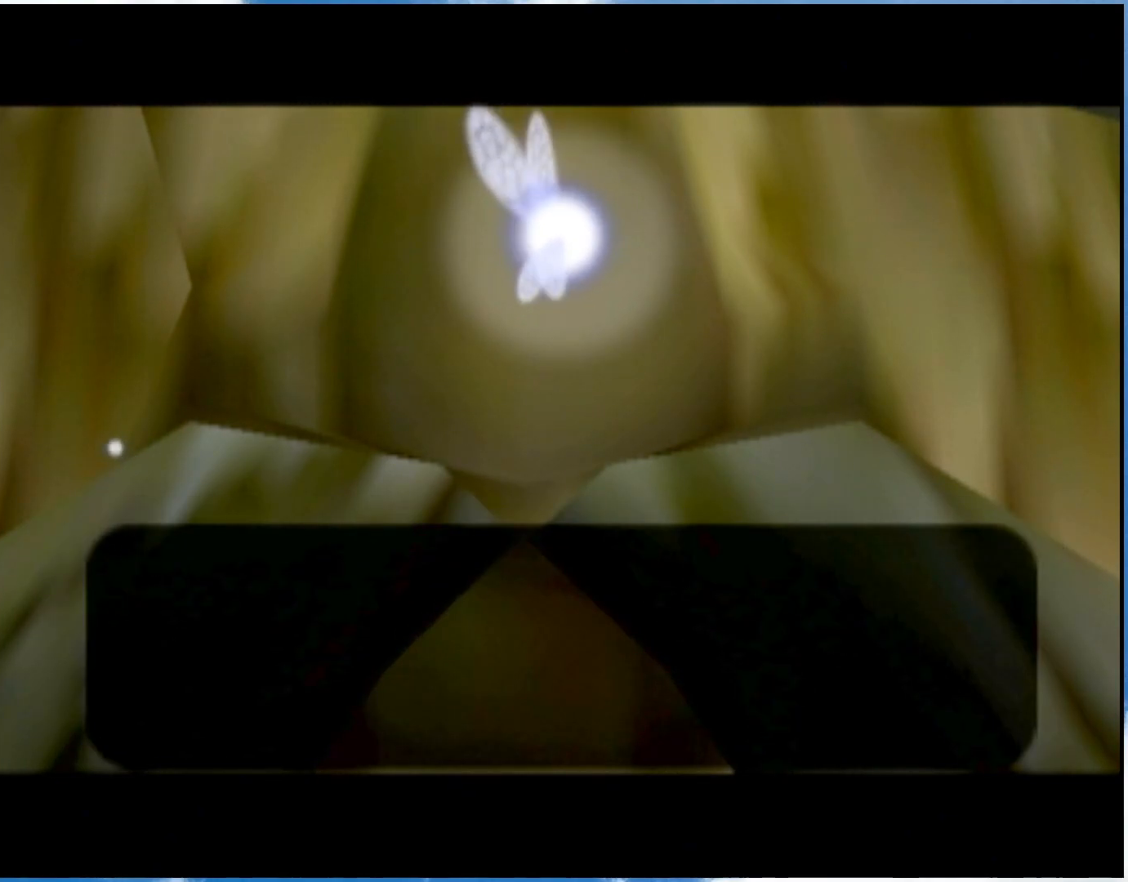
{"buttons": ["A"], "left_stick": "center", "right_stick": "center", "events": [[50, "A", "down"], [50, "B", "up"], [117, "A", "up"], [250, "A", "down"], [283, "B", "down"], [433, "A", "up"], [500, "A", "down"], [500, "B", "up"]]}
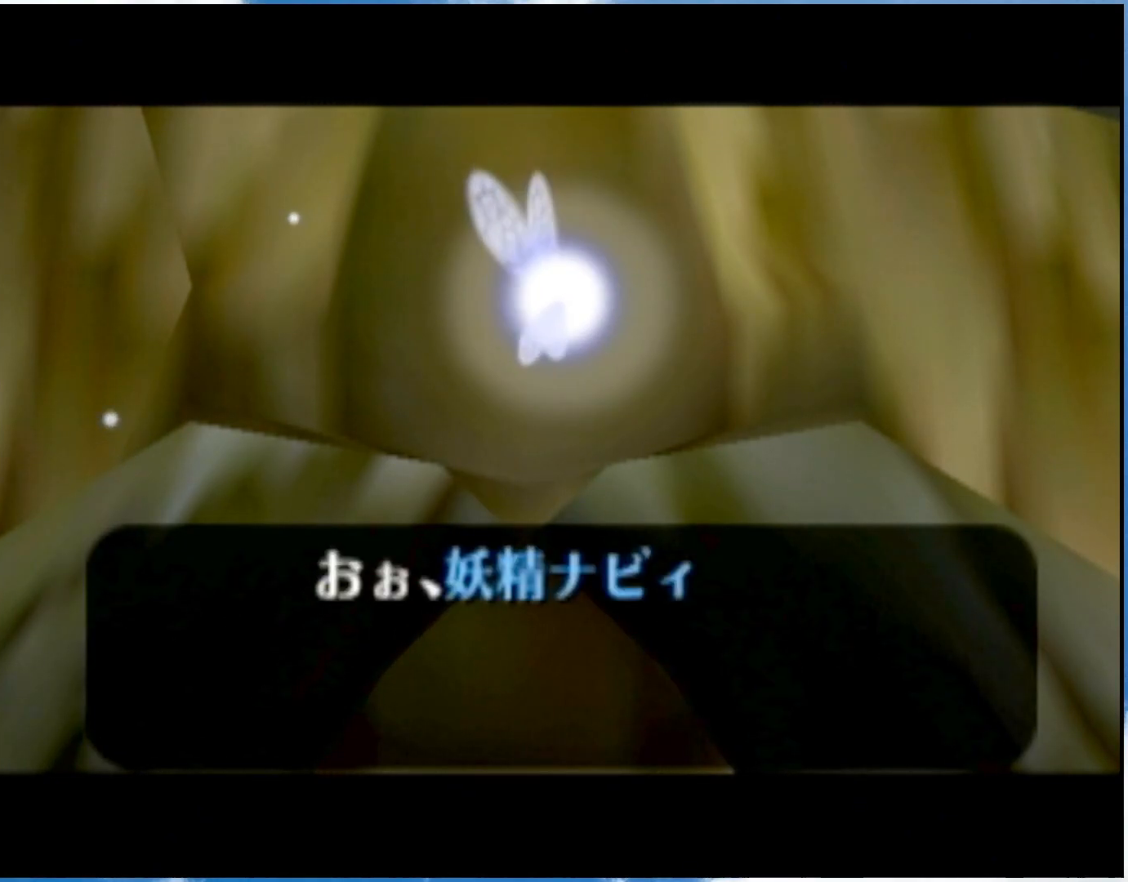
{"buttons": ["A"], "left_stick": "center", "right_stick": "center", "events": [[50, "A", "up"], [50, "B", "down"], [217, "B", "up"], [250, "B", "down"], [267, "B", "up"], [333, "B", "down"], [367, "B", "up"], [433, "A", "down"]]}
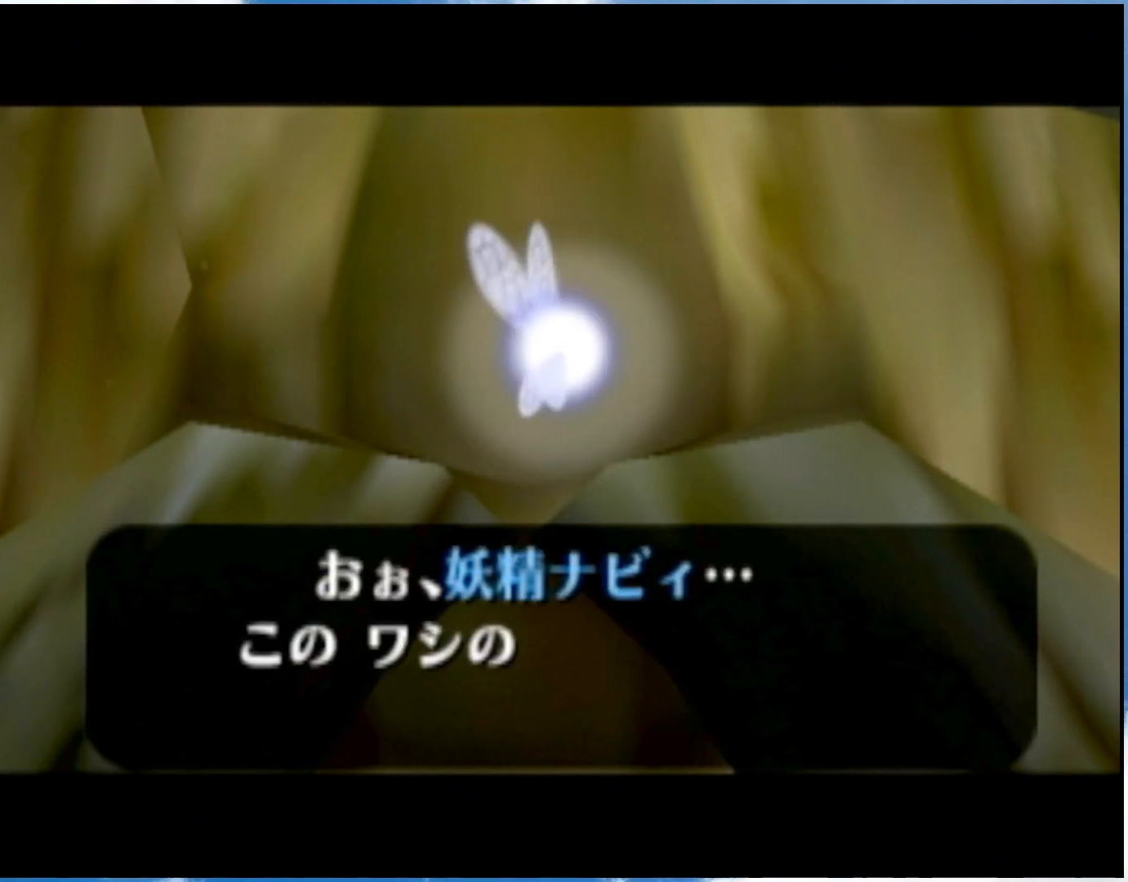
{"buttons": ["A"], "left_stick": "center", "right_stick": "center", "events": [[100, "A", "up"], [150, "B", "down"], [250, "A", "down"], [250, "B", "up"], [400, "B", "down"], [433, "B", "up"]]}
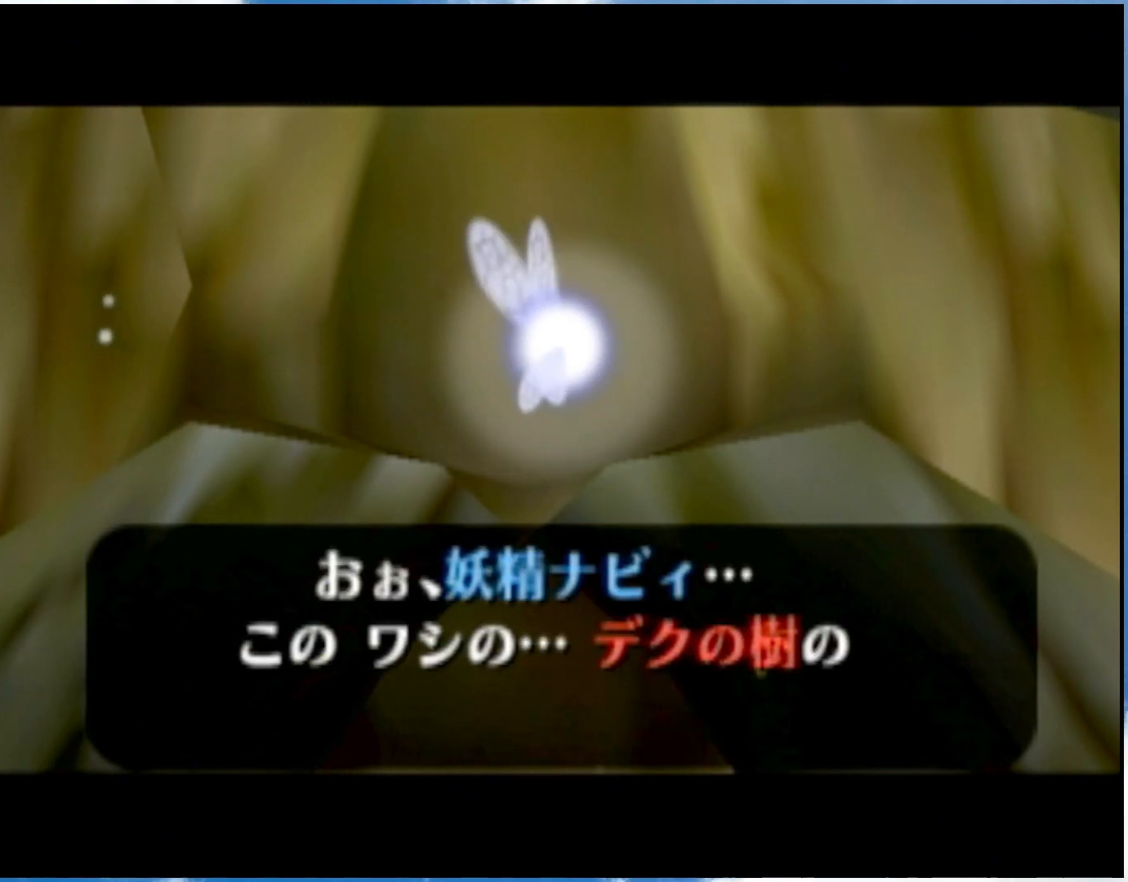
{"buttons": ["A"], "left_stick": "center", "right_stick": "center", "events": [[117, "B", "down"], [183, "B", "up"], [217, "A", "up"], [233, "A", "down"], [433, "B", "down"], [467, "B", "up"]]}
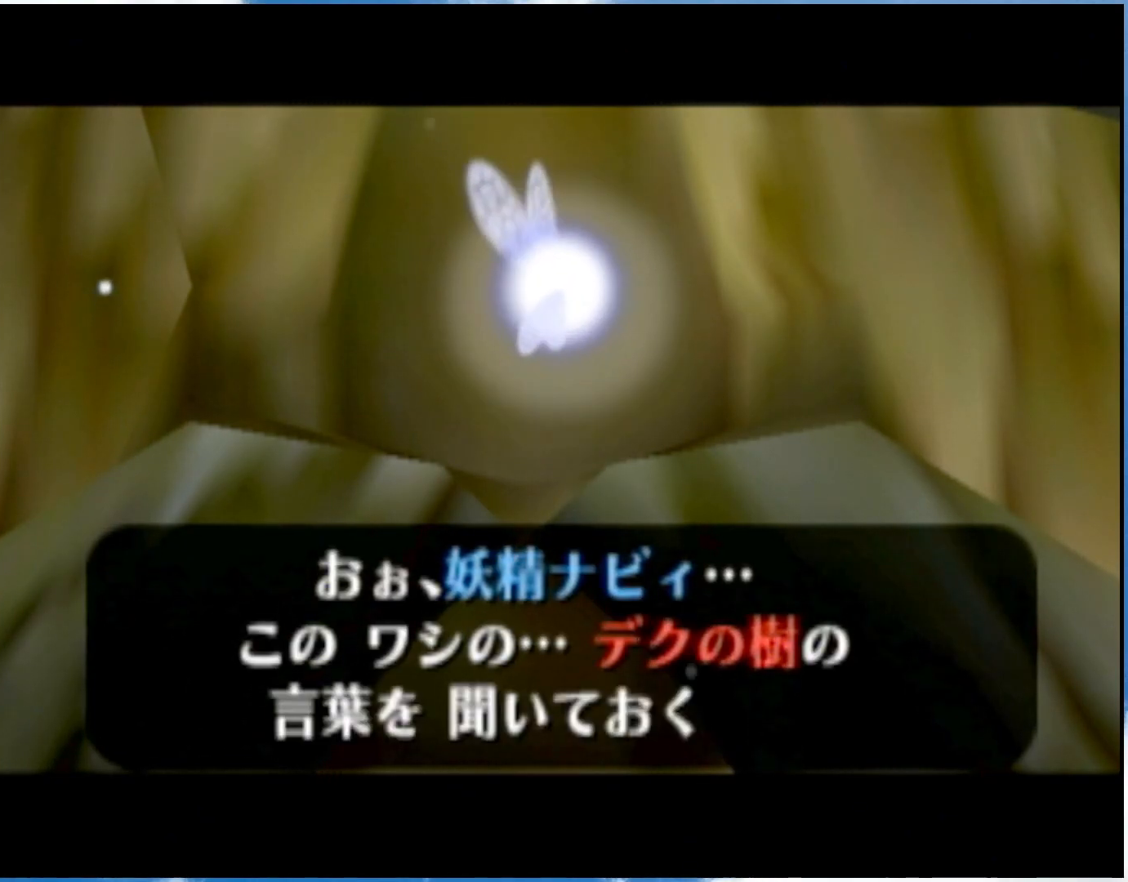
{"buttons": [], "left_stick": "center", "right_stick": "center", "events": [[150, "B", "down"], [183, "B", "up"], [217, "B", "down"], [267, "A", "up"], [317, "B", "up"], [333, "B", "down"], [467, "B", "up"]]}
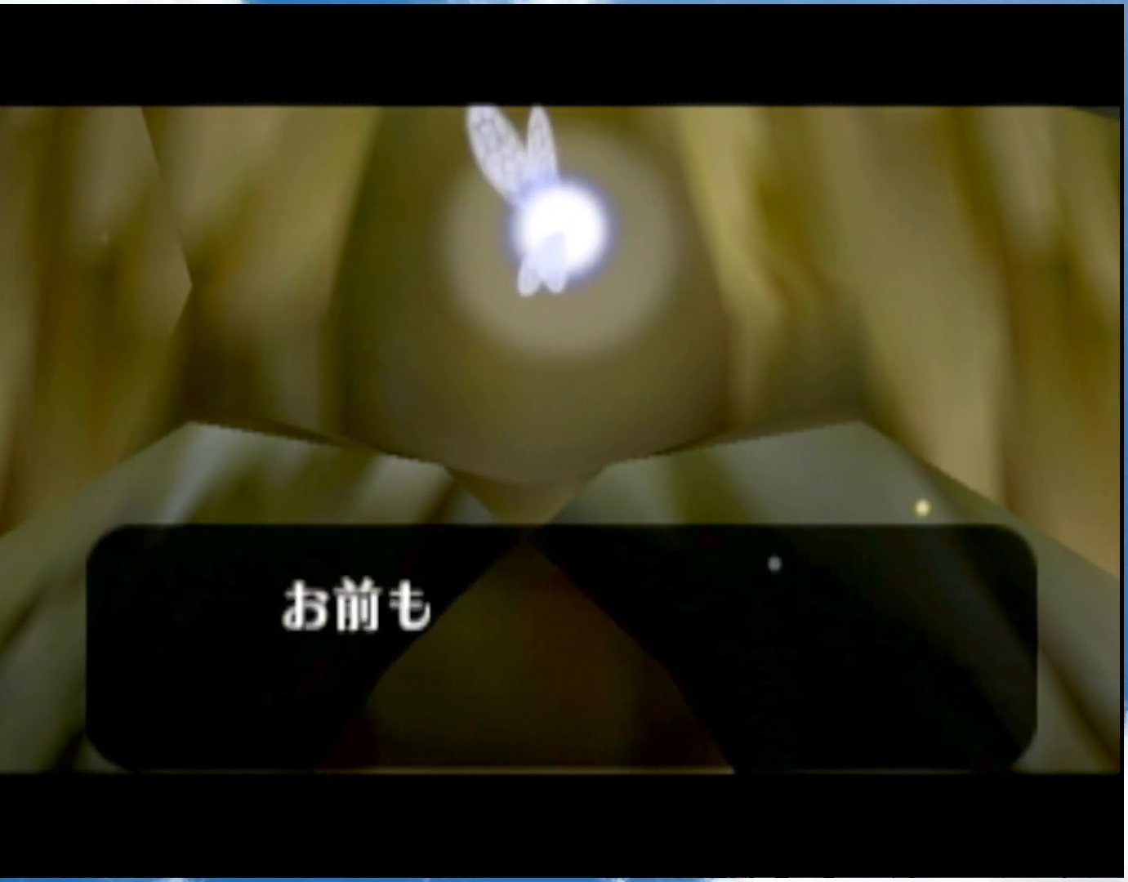
{"buttons": [], "left_stick": "center", "right_stick": "center", "events": []}
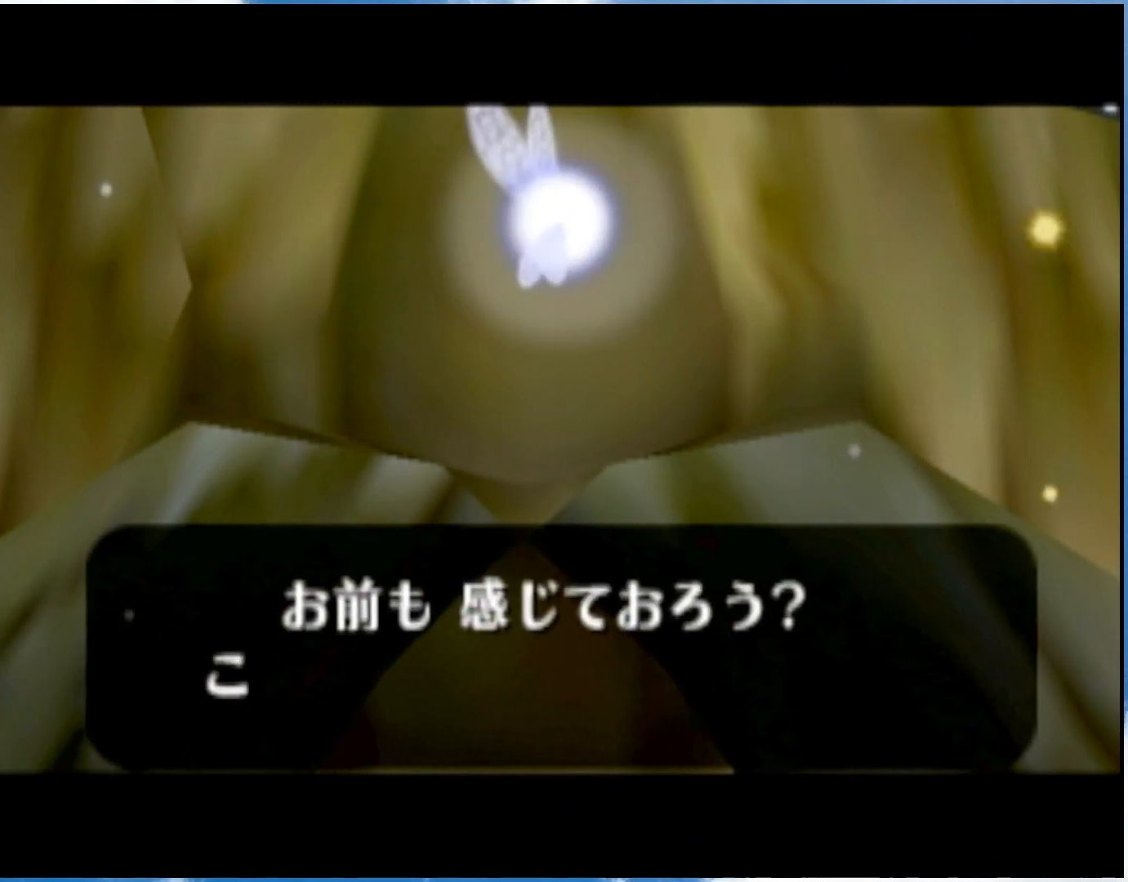
{"buttons": ["A", "B"], "left_stick": "center", "right_stick": "center", "events": [[100, "A", "down"], [117, "A", "up"], [117, "B", "down"], [333, "A", "down"], [333, "B", "up"], [400, "A", "up"], [400, "B", "down"], [467, "A", "down"]]}
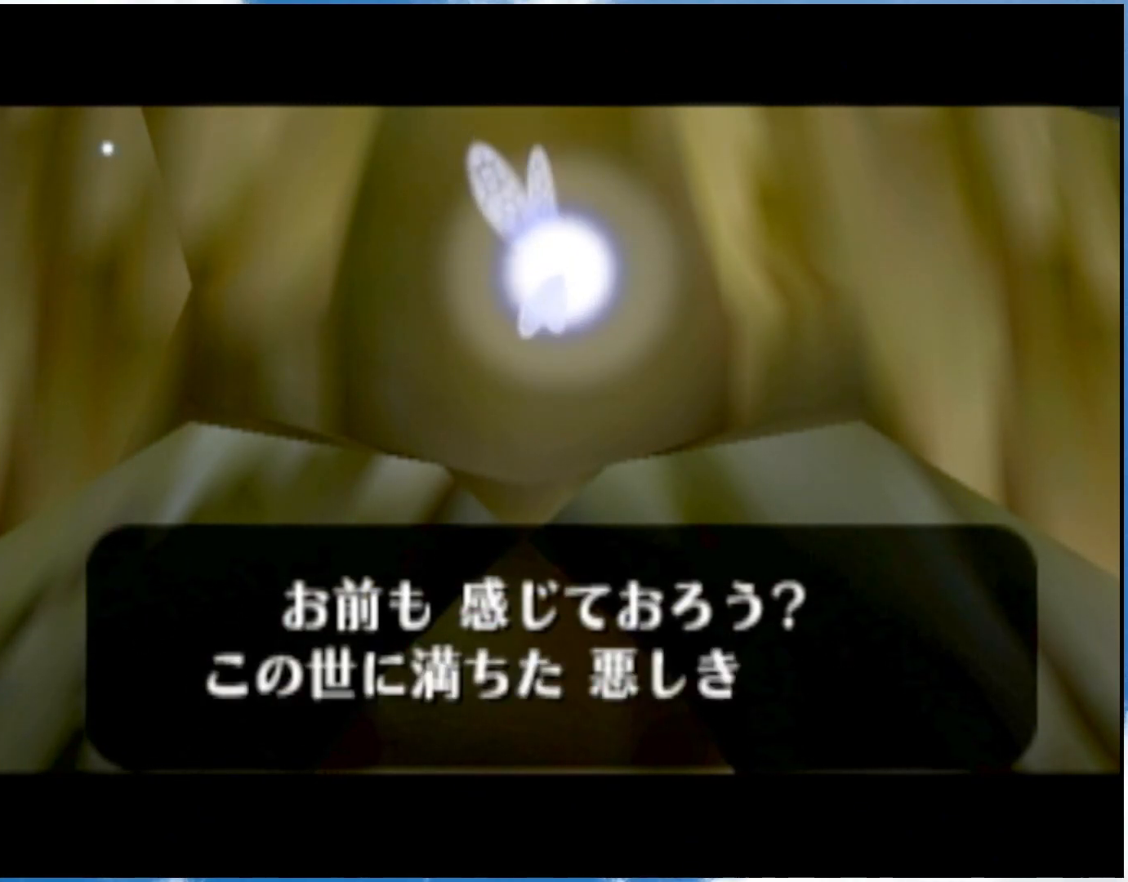
{"buttons": ["B"], "left_stick": "center", "right_stick": "center", "events": [[33, "B", "up"], [117, "A", "up"], [117, "B", "down"], [183, "A", "down"], [250, "B", "up"], [267, "B", "down"], [333, "A", "up"]]}
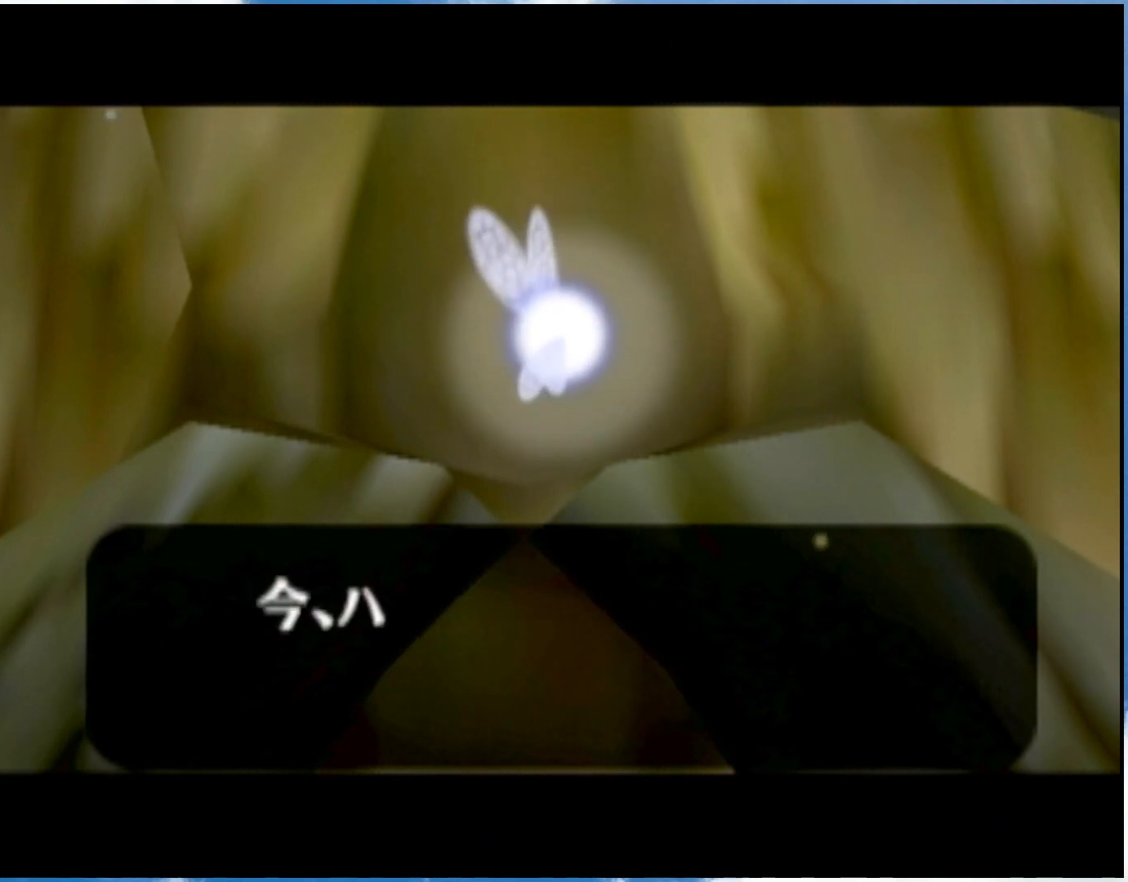
{"buttons": [], "left_stick": "center", "right_stick": "center", "events": [[17, "B", "up"]]}
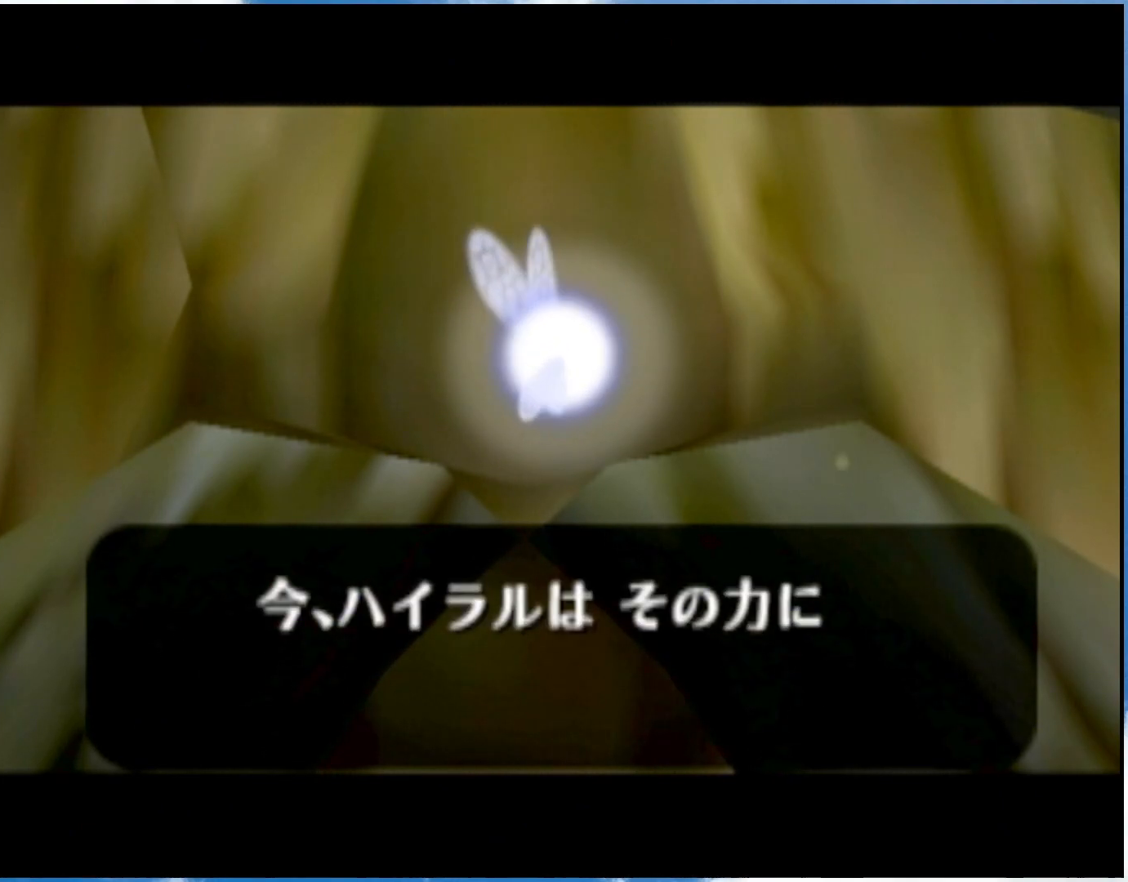
{"buttons": ["B"], "left_stick": "center", "right_stick": "center", "events": [[217, "B", "down"], [250, "B", "up"], [300, "B", "down"], [400, "B", "up"], [433, "B", "down"]]}
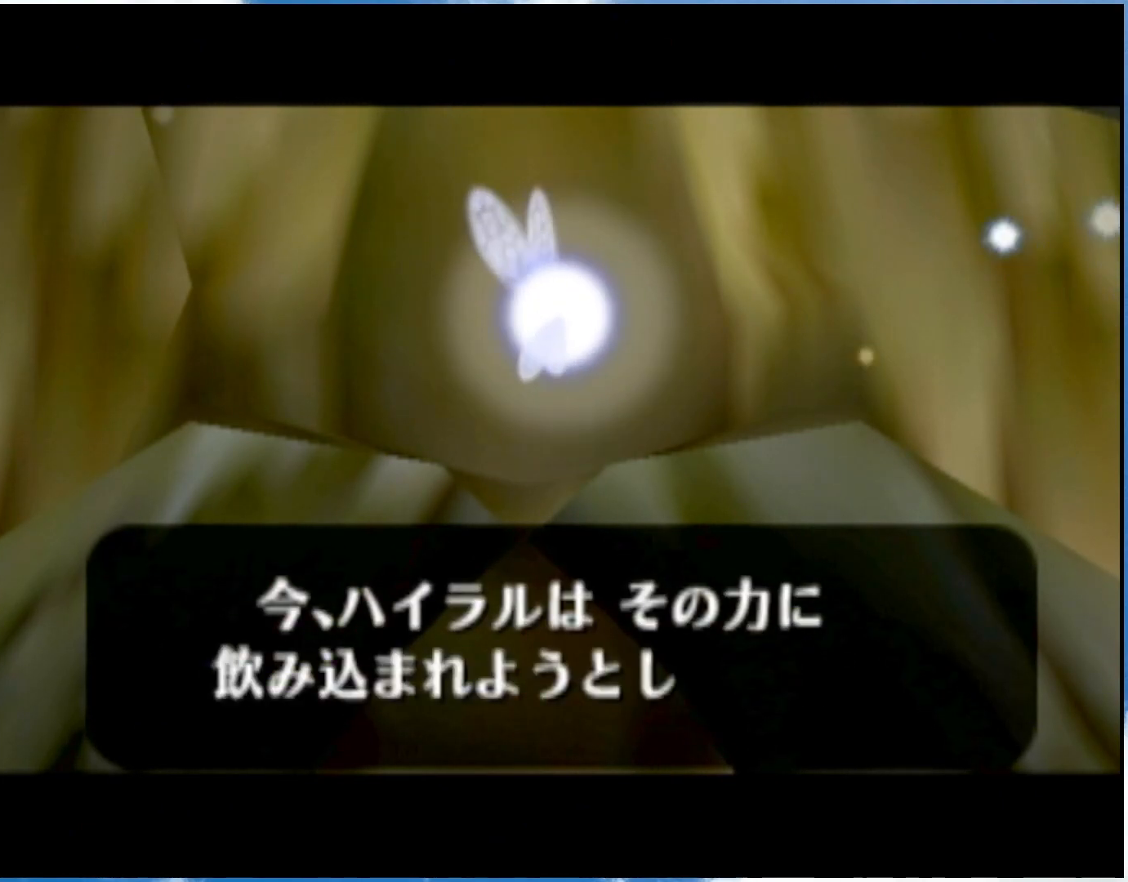
{"buttons": [], "left_stick": "center", "right_stick": "center", "events": [[17, "A", "down"], [100, "B", "up"], [183, "A", "up"], [183, "B", "down"], [250, "B", "up"], [283, "B", "down"], [367, "A", "down"], [367, "B", "up"], [467, "A", "up"]]}
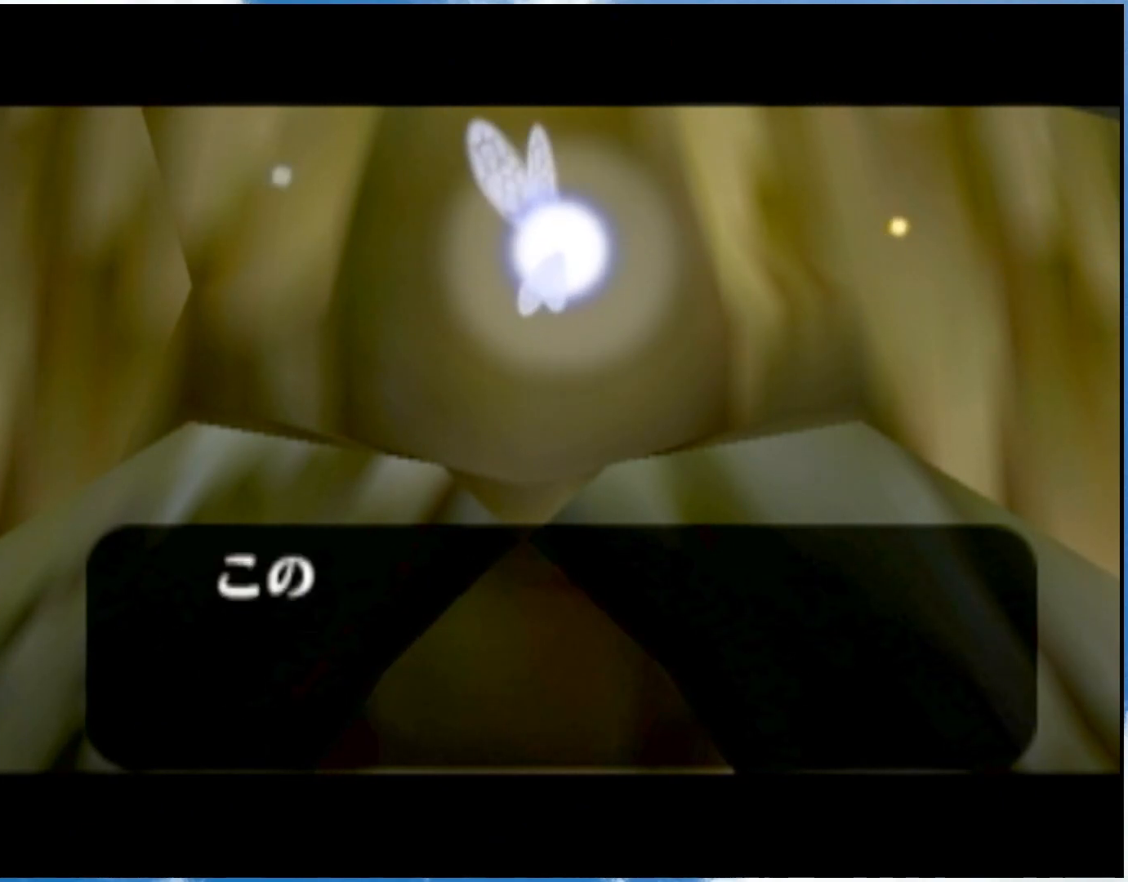
{"buttons": [], "left_stick": "center", "right_stick": "center", "events": [[33, "B", "down"], [83, "B", "up"]]}
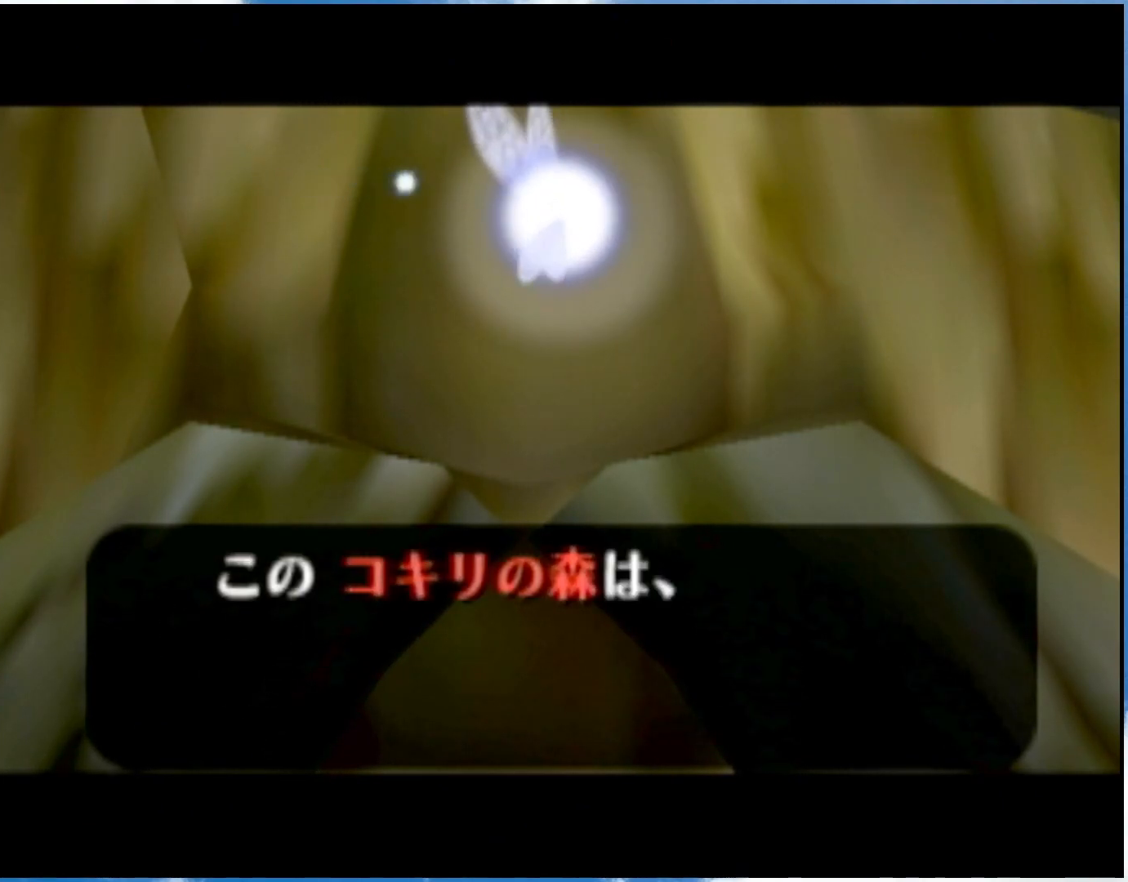
{"buttons": ["A"], "left_stick": "center", "right_stick": "center", "events": [[117, "A", "down"], [183, "A", "up"], [250, "A", "down"], [300, "A", "up"], [367, "B", "down"], [467, "A", "down"], [467, "B", "up"]]}
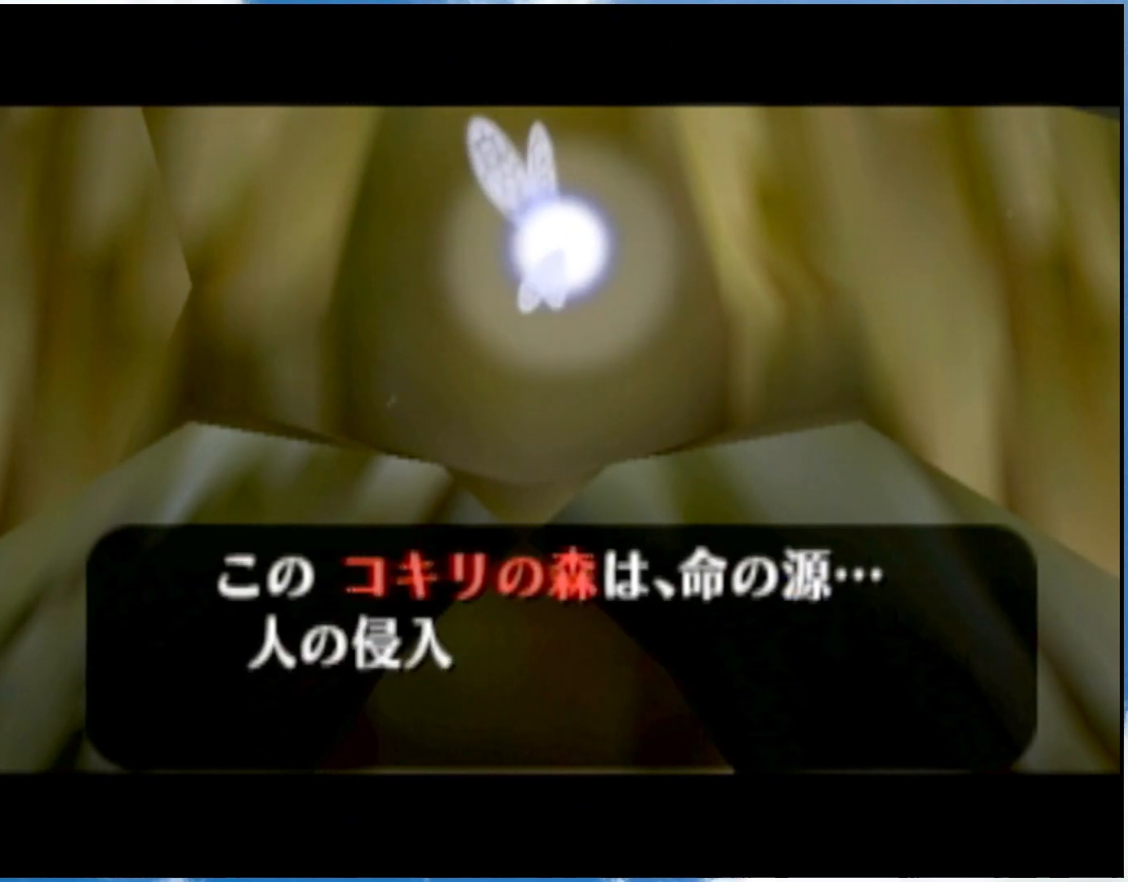
{"buttons": ["A"], "left_stick": "center", "right_stick": "center", "events": [[33, "A", "up"], [83, "A", "down"], [333, "B", "down"], [367, "B", "up"]]}
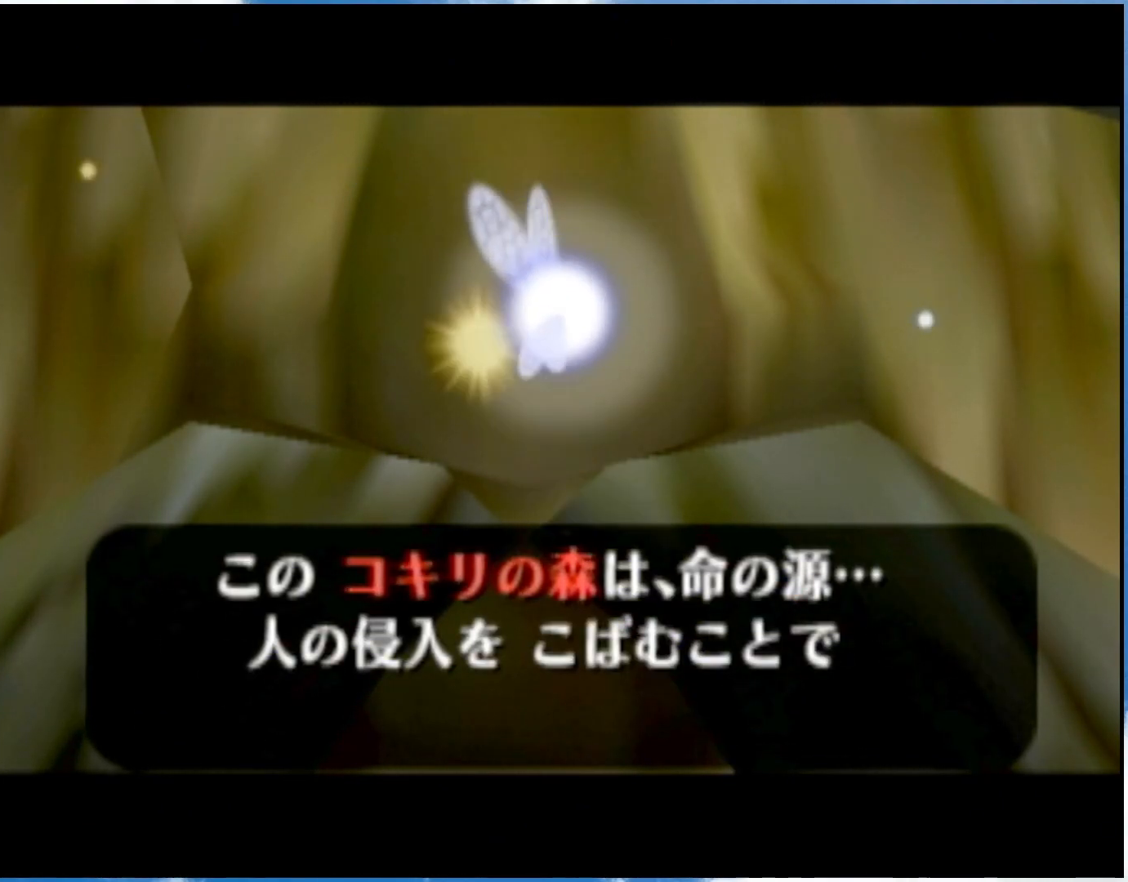
{"buttons": [], "left_stick": "center", "right_stick": "center", "events": [[150, "B", "down"], [183, "B", "up"], [217, "B", "down"], [267, "A", "up"], [433, "A", "down"], [433, "B", "up"], [500, "A", "up"]]}
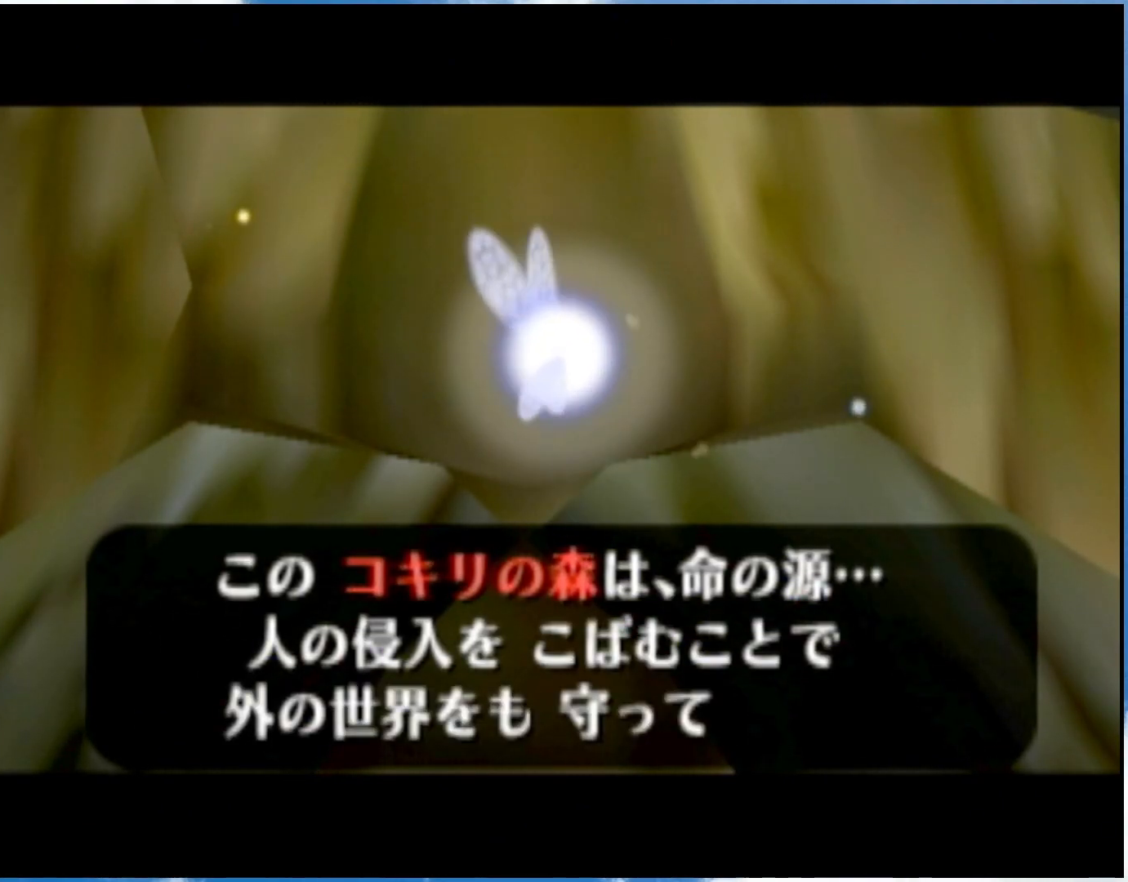
{"buttons": ["A", "B"], "left_stick": "center", "right_stick": "center", "events": [[33, "B", "down"], [233, "A", "down"], [233, "B", "up"], [350, "B", "down"], [400, "A", "up"], [467, "A", "down"]]}
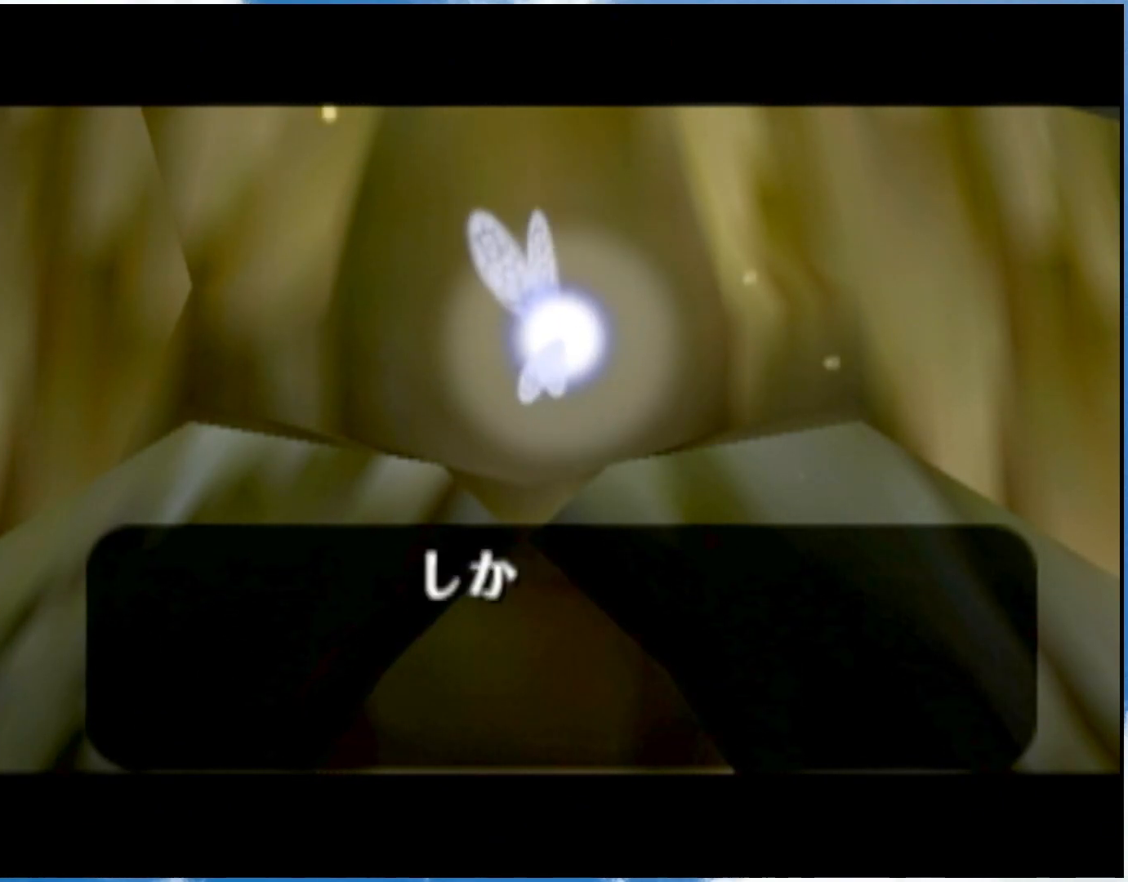
{"buttons": ["A"], "left_stick": "center", "right_stick": "center", "events": [[17, "A", "up"], [183, "B", "up"], [467, "A", "down"]]}
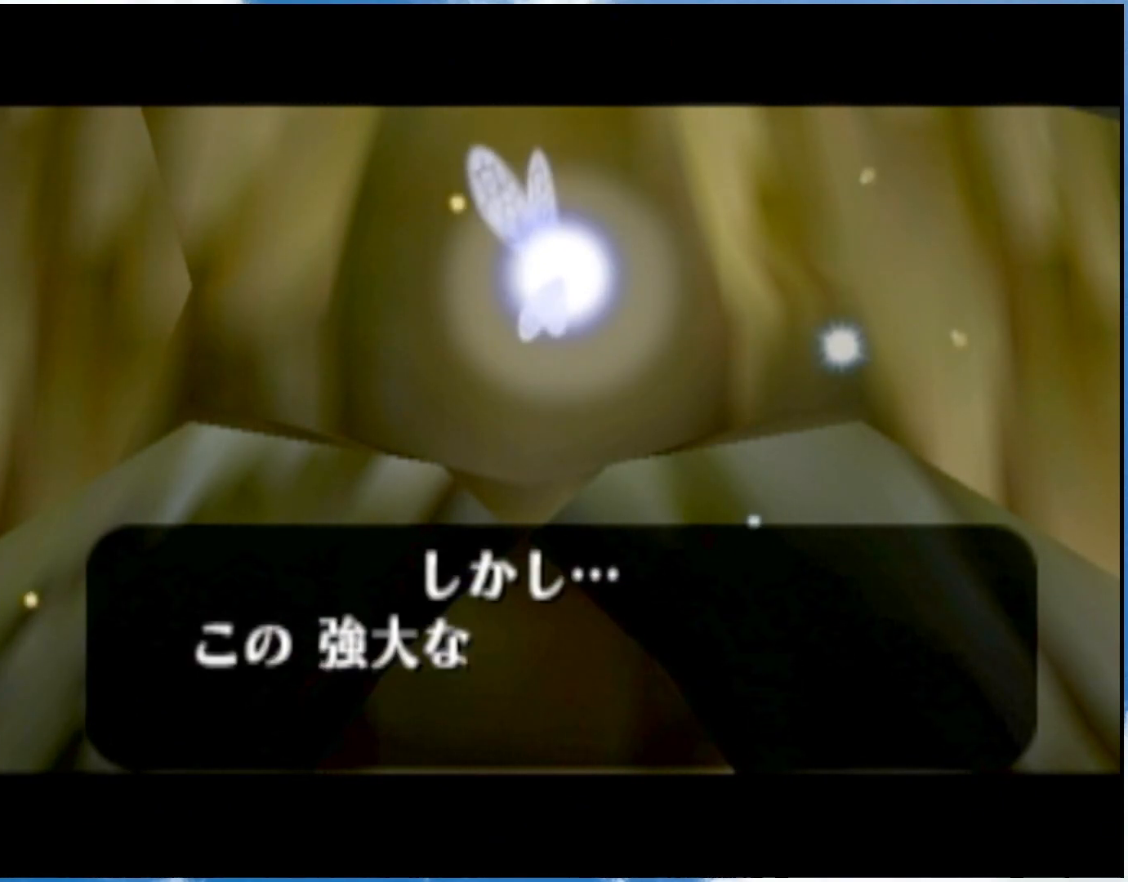
{"buttons": ["A"], "left_stick": "center", "right_stick": "center", "events": [[50, "A", "up"], [50, "B", "down"], [117, "A", "down"], [117, "B", "up"], [183, "A", "up"], [183, "B", "down"], [250, "A", "down"], [250, "B", "up"], [300, "A", "up"], [300, "B", "down"], [367, "B", "up"], [433, "A", "down"]]}
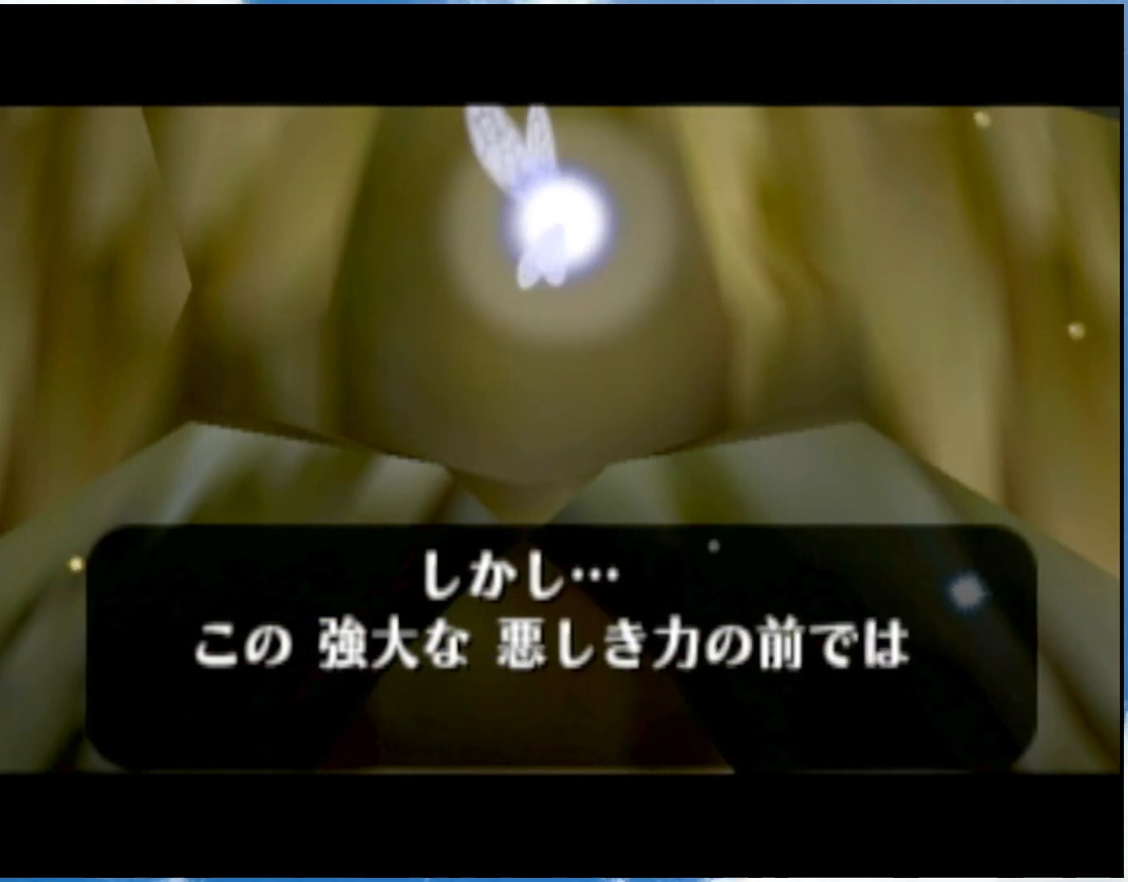
{"buttons": ["A"], "left_stick": "center", "right_stick": "center", "events": [[150, "A", "up"], [150, "B", "down"], [217, "A", "down"], [217, "B", "up"], [267, "A", "up"], [267, "B", "down"], [333, "A", "down"], [500, "B", "up"]]}
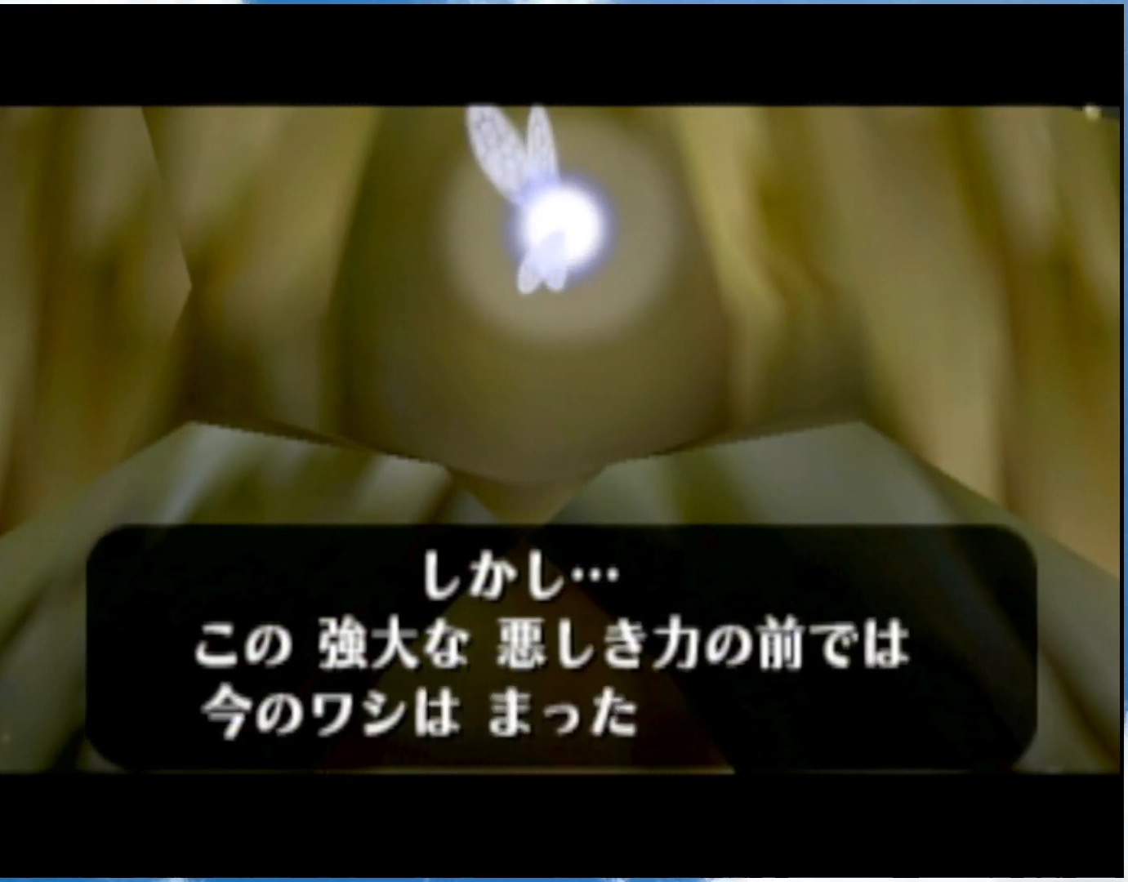
{"buttons": ["A"], "left_stick": "center", "right_stick": "center", "events": [[33, "B", "down"], [83, "A", "up"], [150, "A", "down"], [150, "B", "up"], [300, "A", "up"], [300, "B", "down"], [367, "A", "down"], [367, "B", "up"]]}